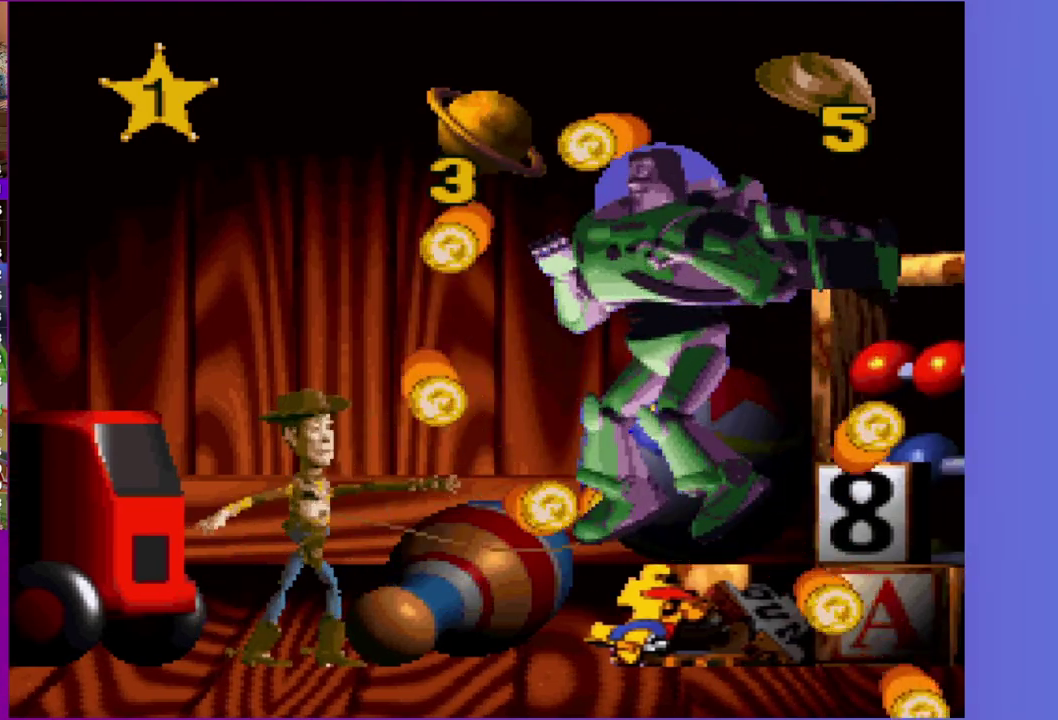
Gameplay with a controller (Xbox layout); each line is a JSON object with the inputs held at the frame after it. "events" lists button and stick changes between this image and that frame as [ms after this image, input, new state], when the widget could be followed in between. Not read: L3 R3 left_stick right_stick.
{"buttons": ["DPAD_DOWN"], "events": [[33, "X", "down"], [100, "X", "up"], [183, "X", "down"], [250, "X", "up"], [333, "X", "down"], [400, "DPAD_DOWN", "down"], [400, "X", "up"]]}
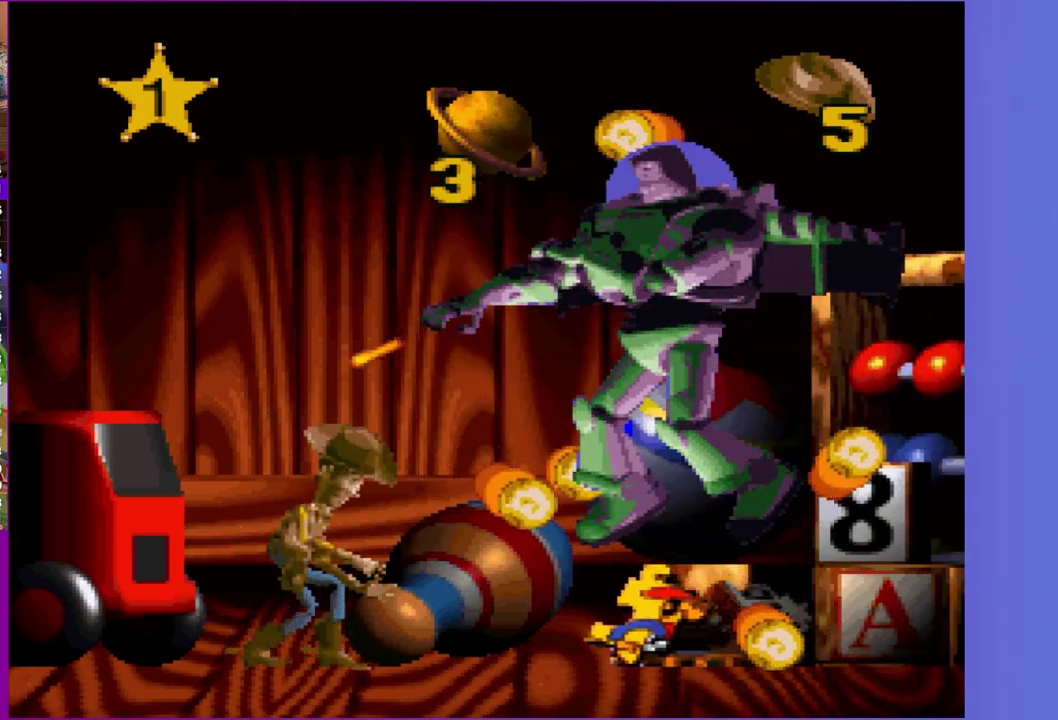
{"buttons": ["X"], "events": [[250, "DPAD_DOWN", "up"], [300, "X", "down"], [367, "X", "up"], [467, "X", "down"]]}
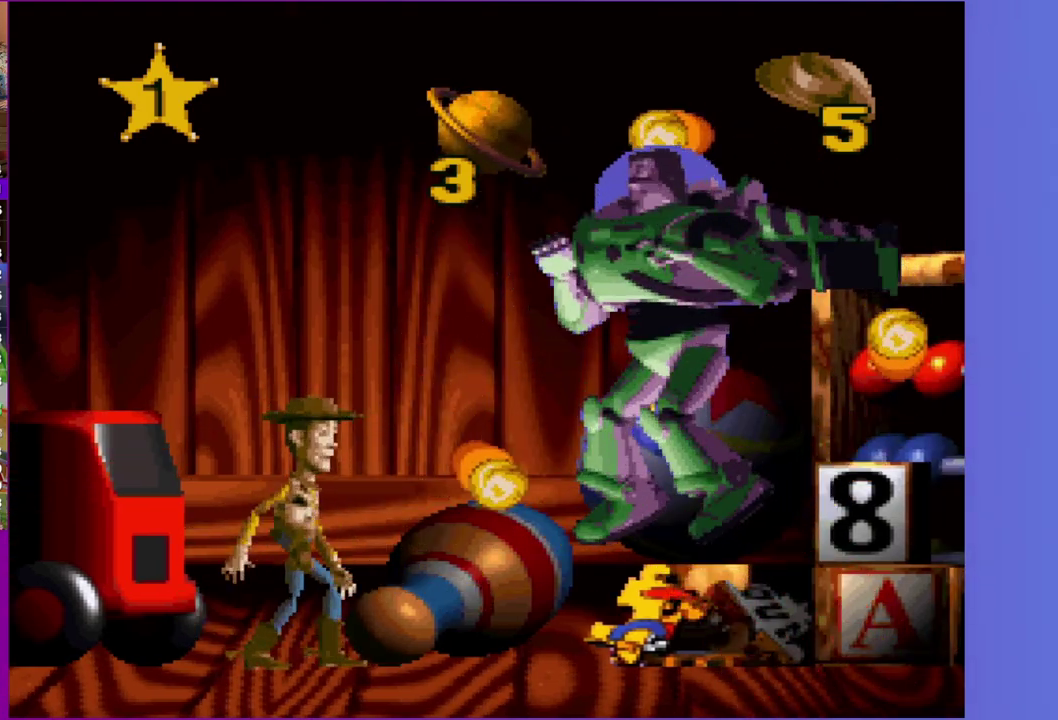
{"buttons": [], "events": [[33, "X", "up"], [117, "X", "down"], [183, "X", "up"], [267, "X", "down"], [333, "X", "up"], [400, "X", "down"], [483, "X", "up"]]}
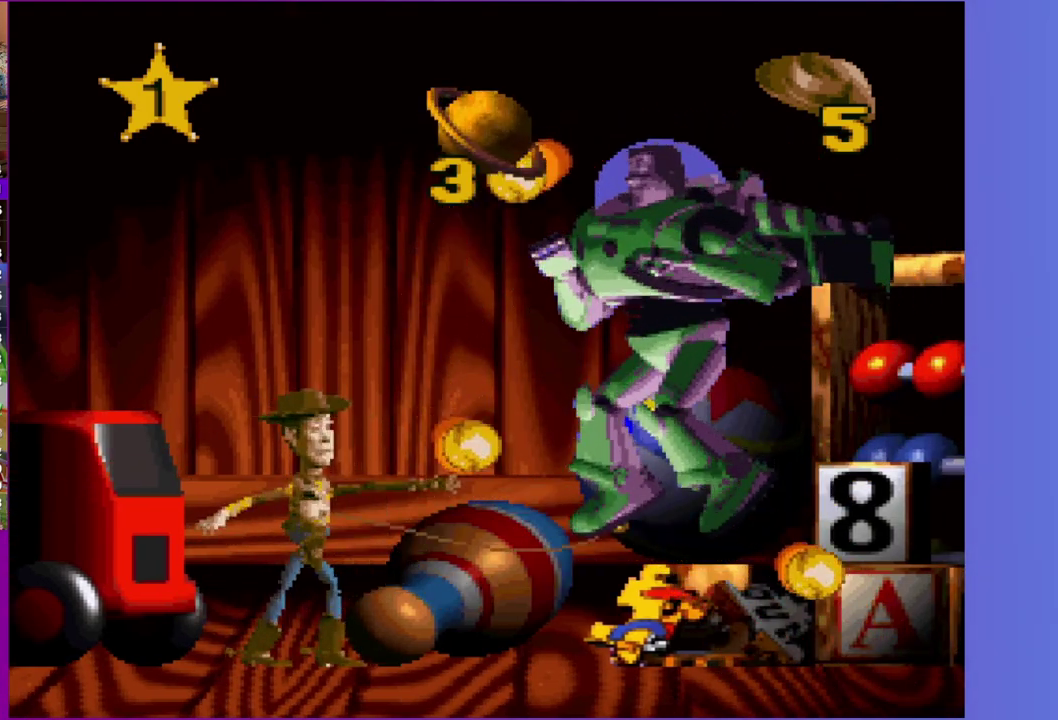
{"buttons": ["X"], "events": [[50, "X", "down"], [150, "X", "up"], [200, "X", "down"], [283, "X", "up"], [350, "X", "down"], [417, "X", "up"], [500, "X", "down"]]}
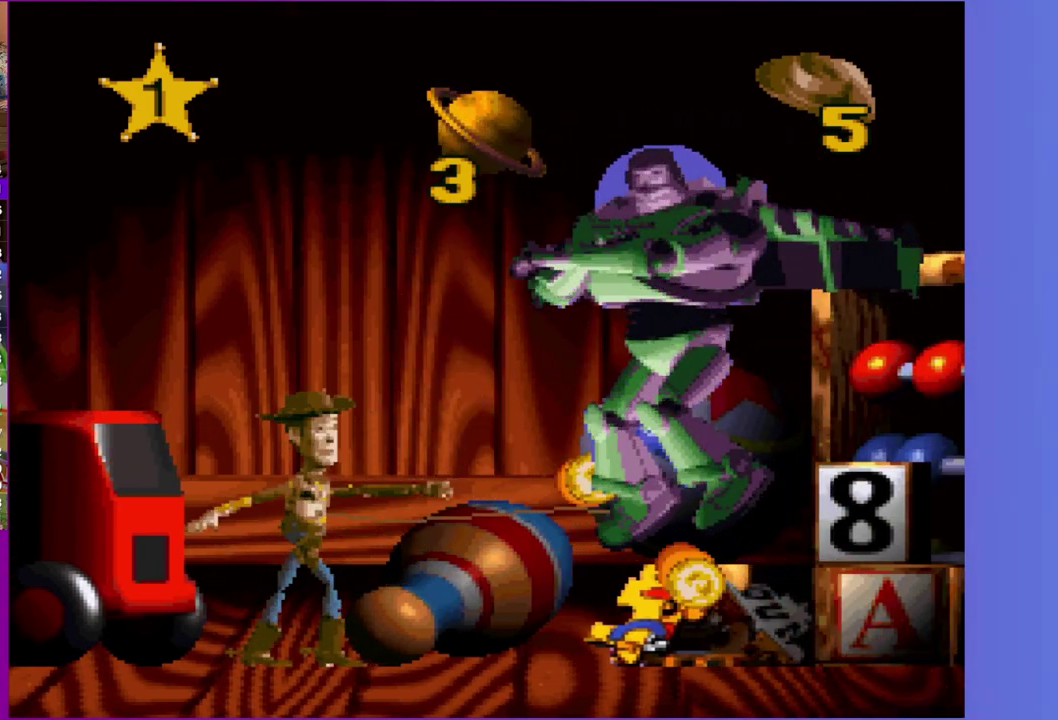
{"buttons": [], "events": [[83, "X", "up"], [150, "X", "down"], [217, "X", "up"], [300, "X", "down"], [383, "X", "up"]]}
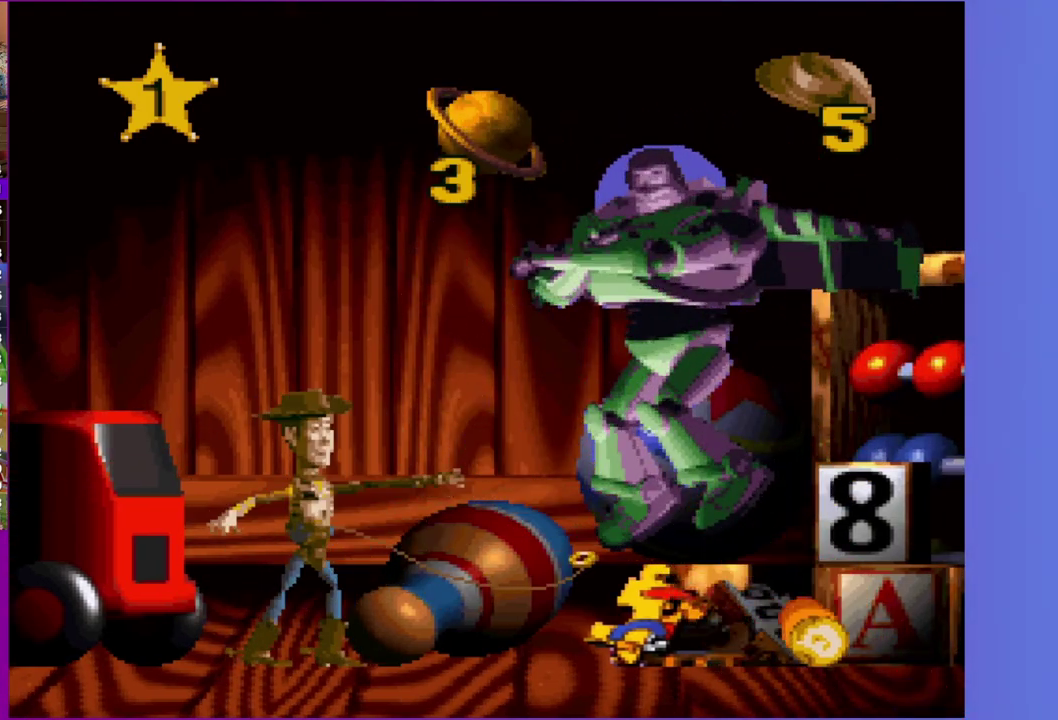
{"buttons": ["DPAD_LEFT"], "events": [[117, "DPAD_LEFT", "down"]]}
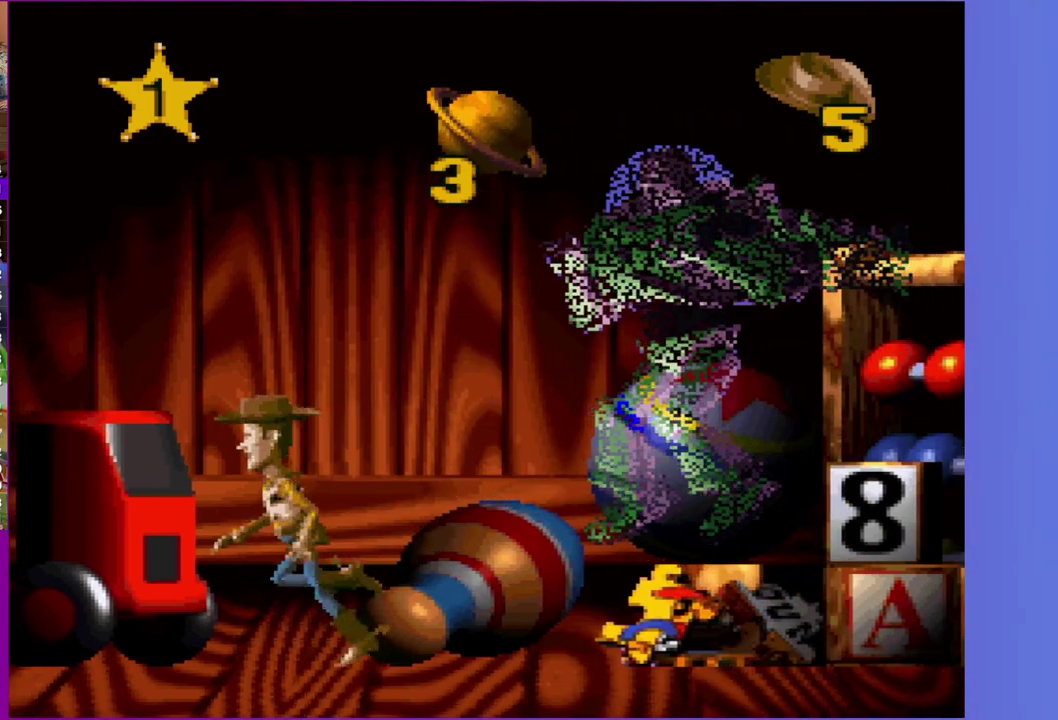
{"buttons": ["DPAD_RIGHT"], "events": [[233, "DPAD_LEFT", "up"], [333, "DPAD_RIGHT", "down"]]}
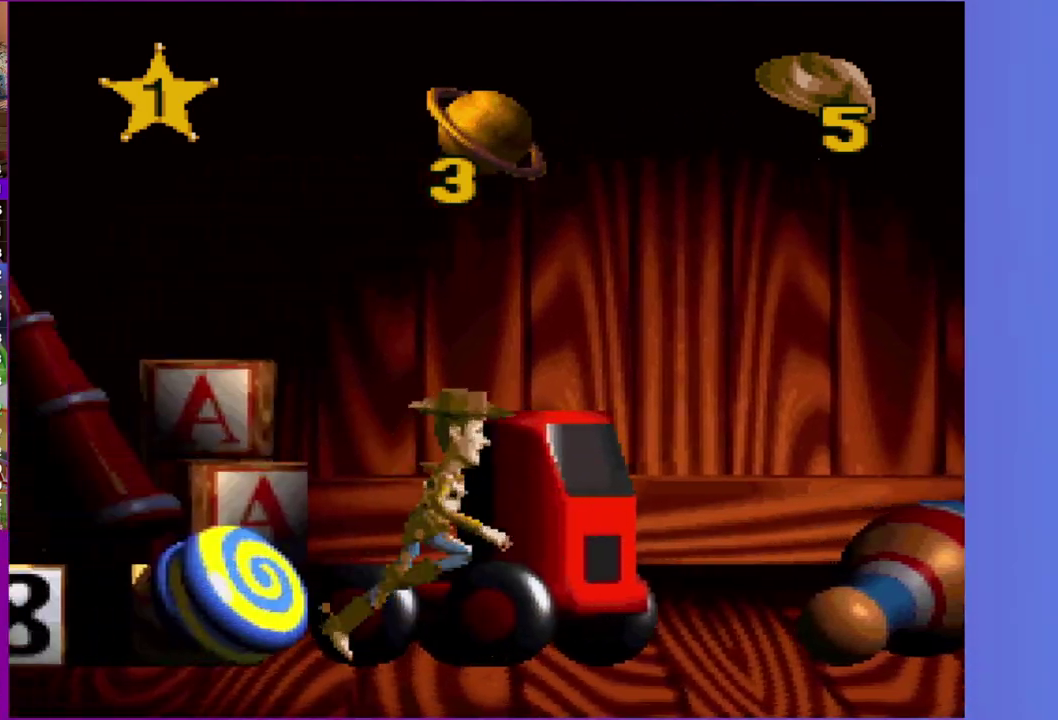
{"buttons": [], "events": [[250, "DPAD_RIGHT", "up"]]}
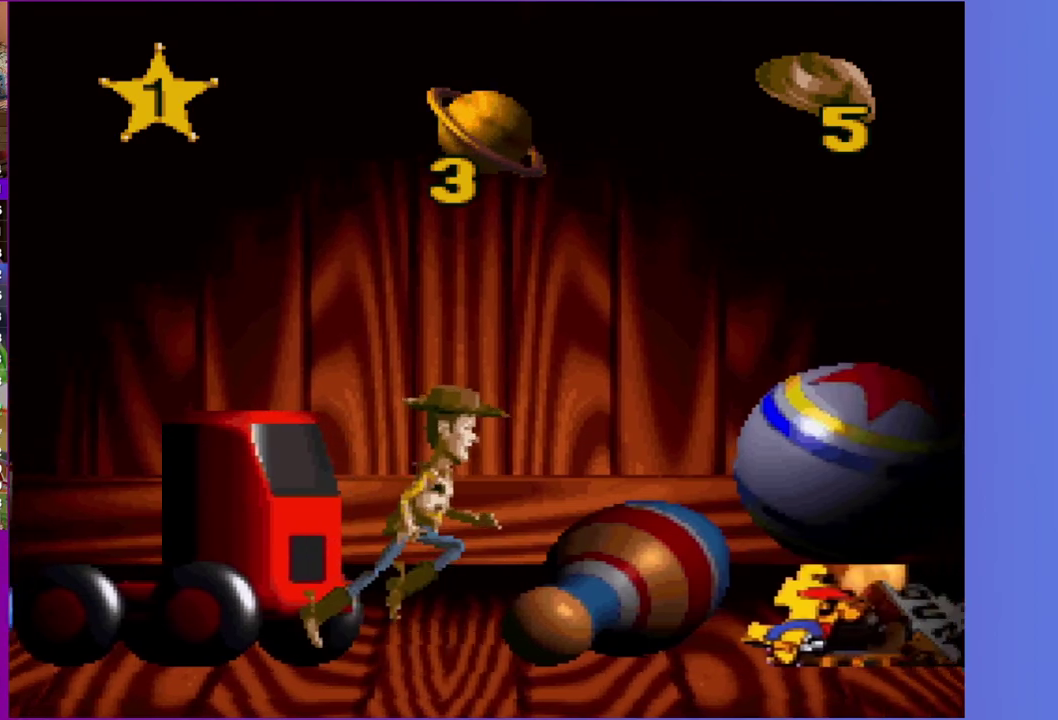
{"buttons": ["DPAD_RIGHT"], "events": [[83, "DPAD_RIGHT", "down"], [217, "DPAD_RIGHT", "up"], [350, "DPAD_RIGHT", "down"]]}
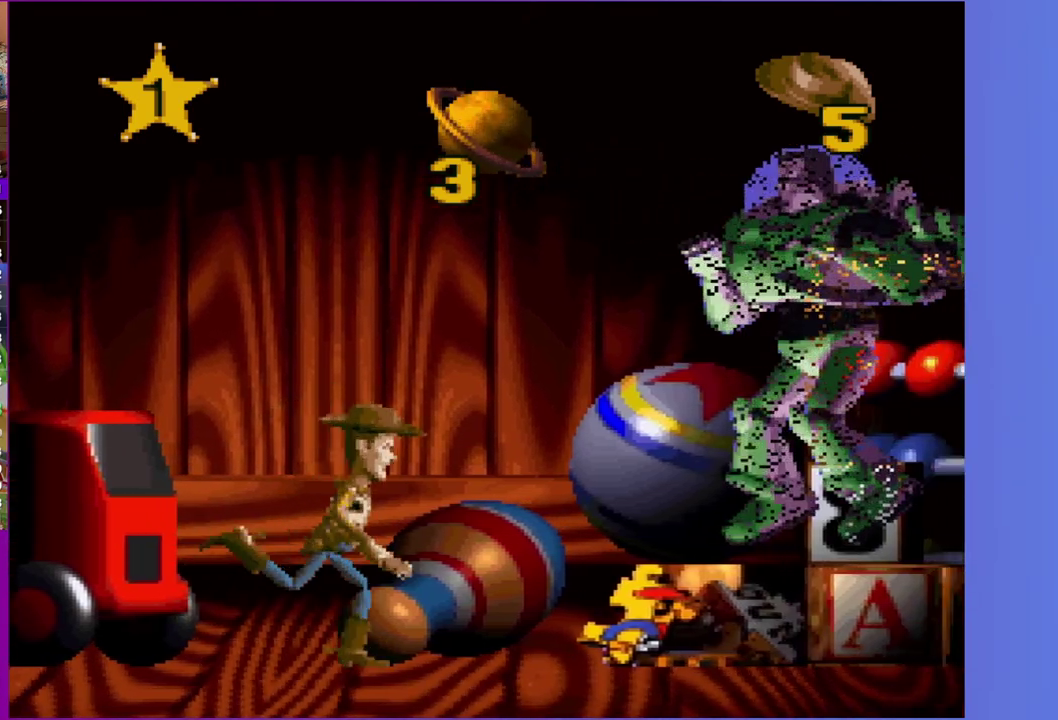
{"buttons": [], "events": [[67, "DPAD_RIGHT", "up"], [250, "DPAD_RIGHT", "down"], [367, "DPAD_RIGHT", "up"]]}
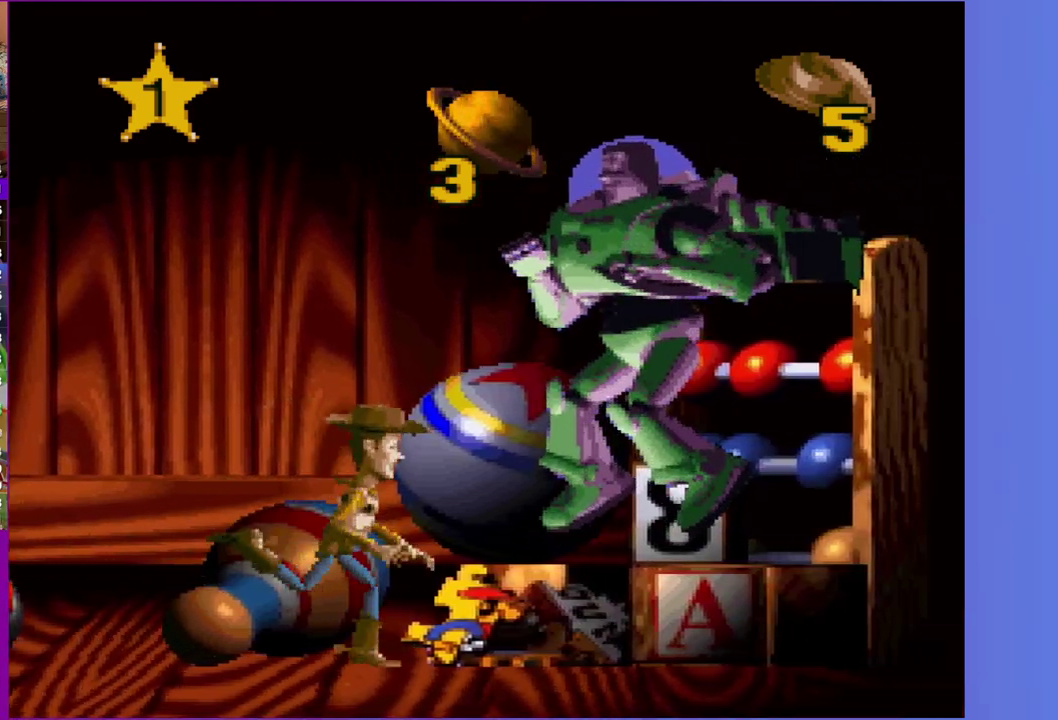
{"buttons": [], "events": [[50, "DPAD_RIGHT", "down"], [100, "DPAD_RIGHT", "up"], [383, "DPAD_RIGHT", "down"], [500, "DPAD_RIGHT", "up"]]}
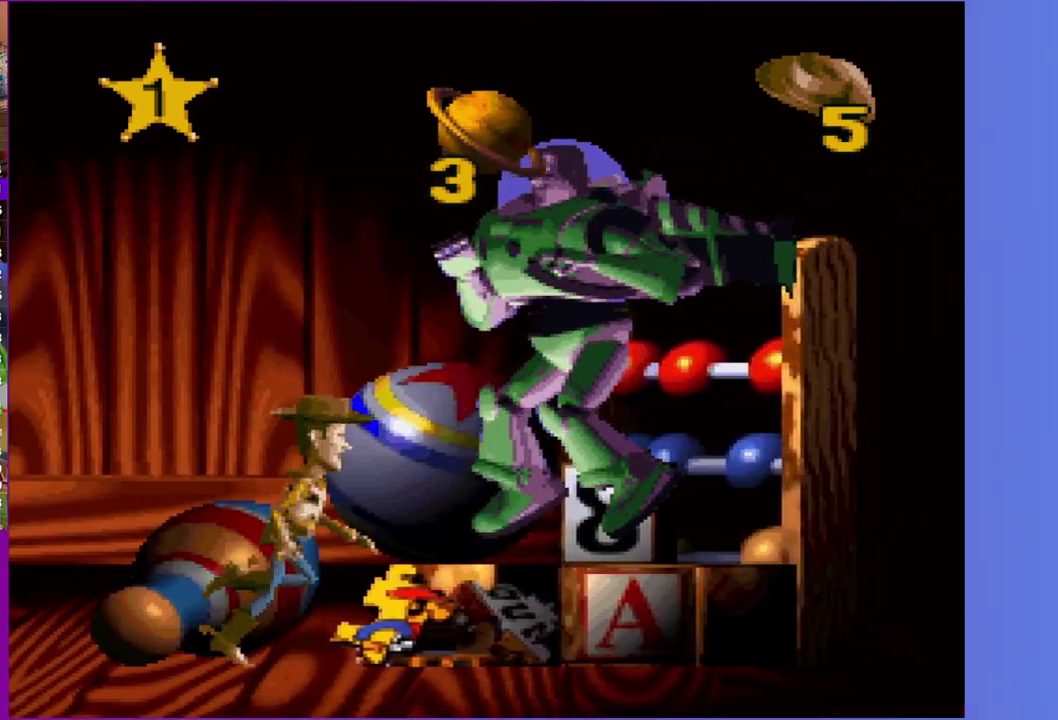
{"buttons": ["DPAD_DOWN"], "events": [[200, "DPAD_DOWN", "down"]]}
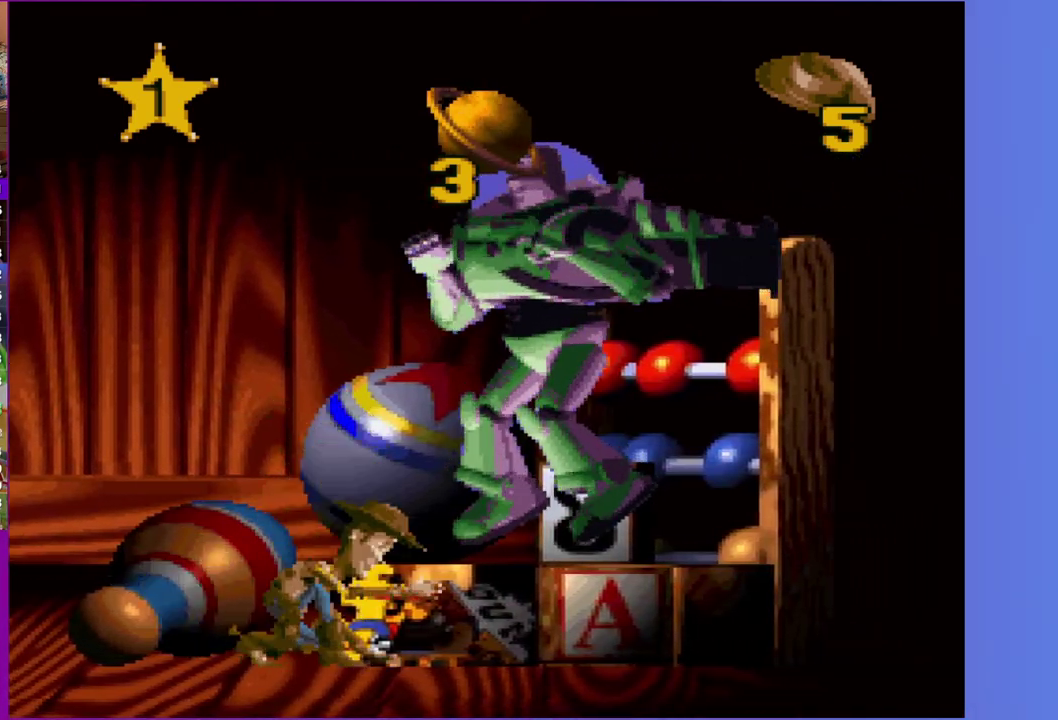
{"buttons": ["DPAD_DOWN"], "events": []}
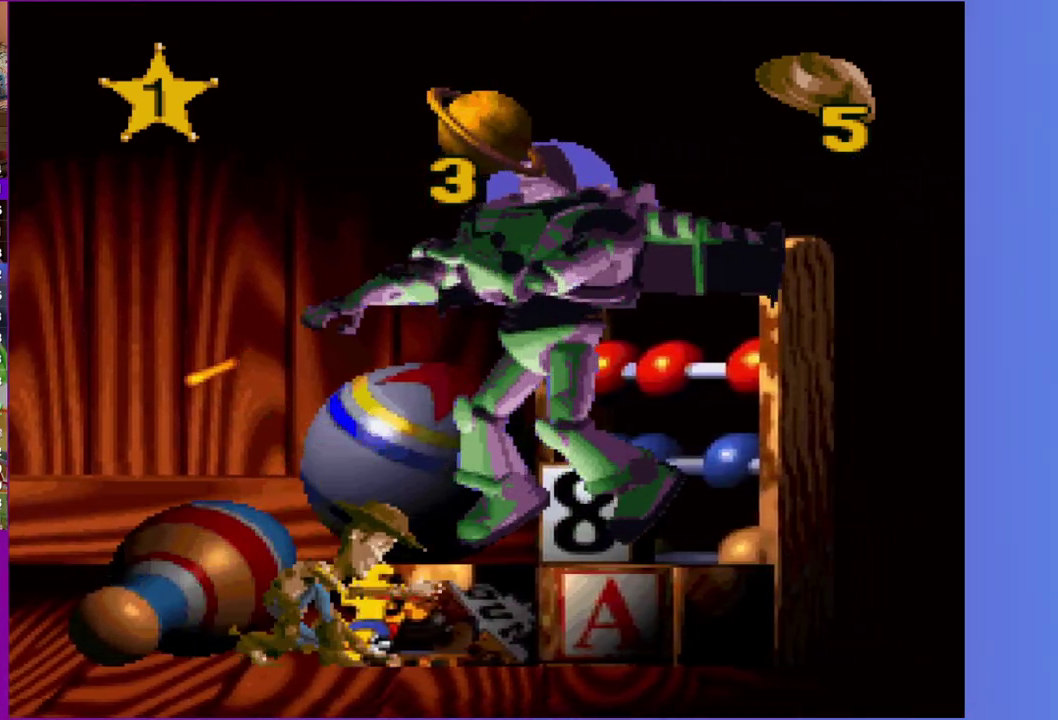
{"buttons": ["DPAD_UP"], "events": [[267, "DPAD_DOWN", "up"], [383, "DPAD_UP", "down"]]}
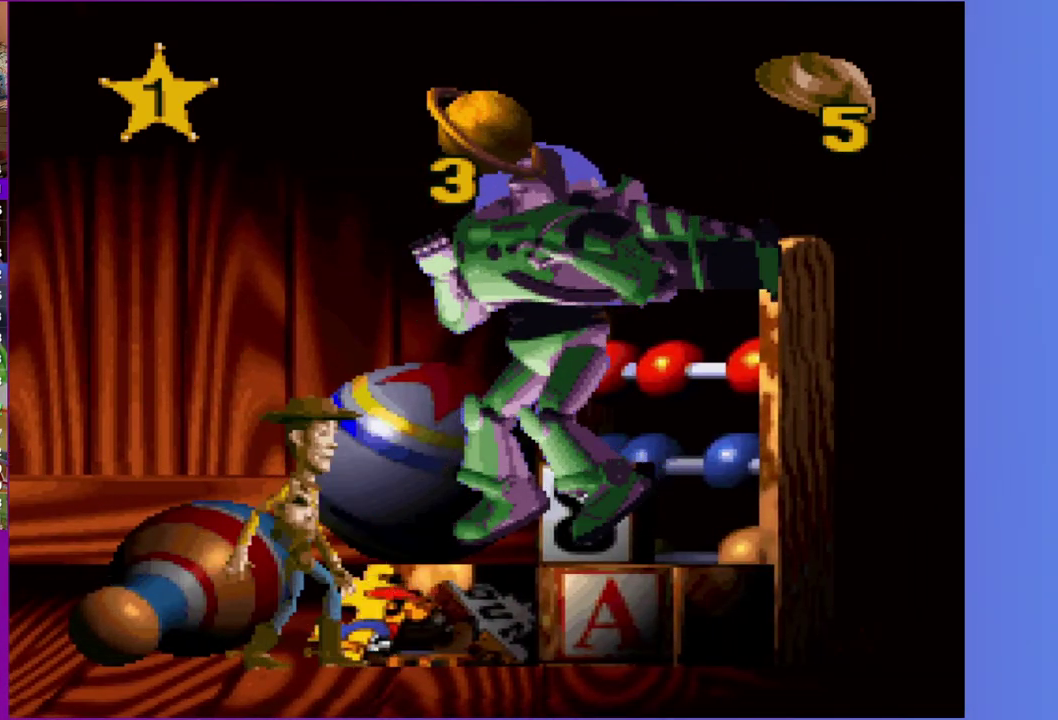
{"buttons": ["DPAD_UP"], "events": []}
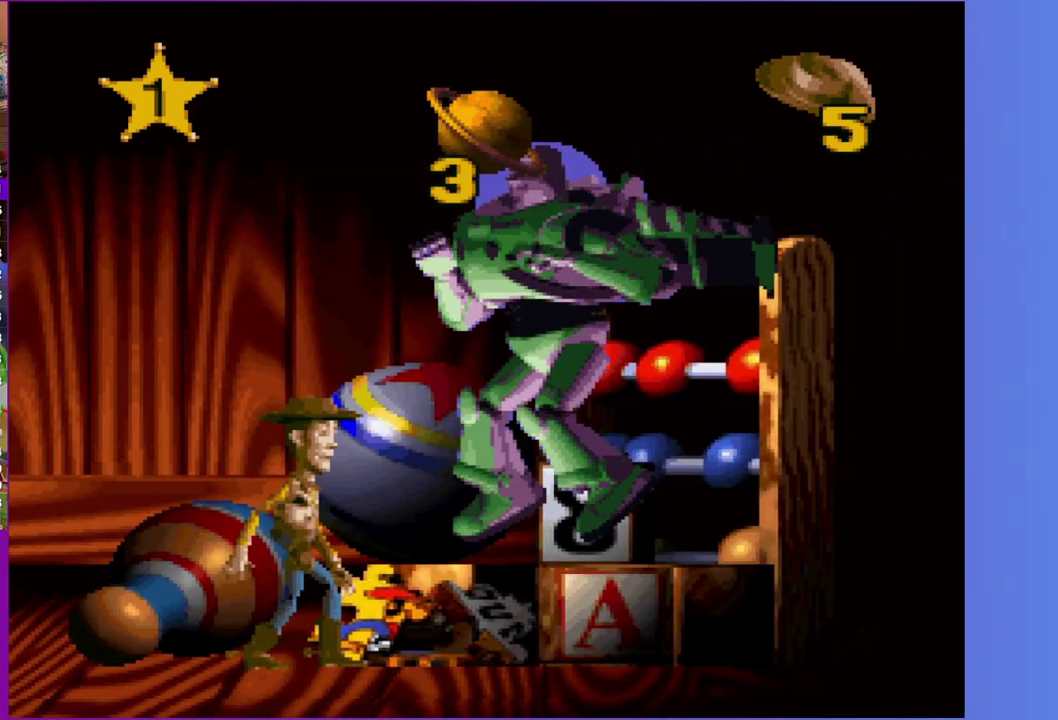
{"buttons": ["DPAD_UP"], "events": [[317, "X", "down"], [400, "X", "up"]]}
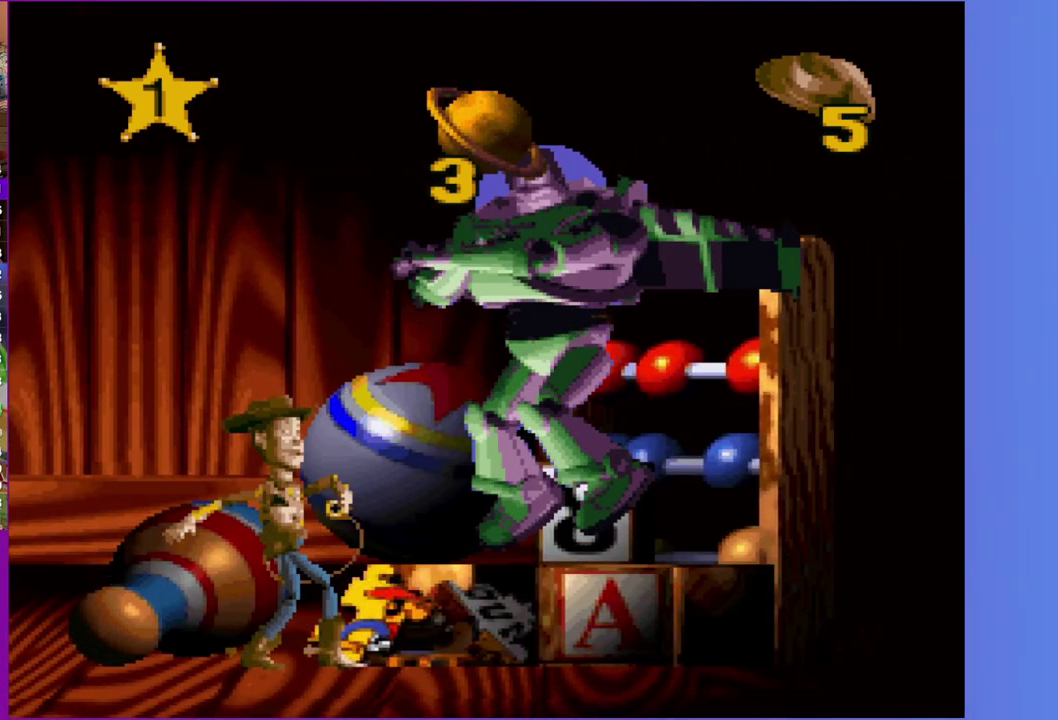
{"buttons": ["DPAD_LEFT"], "events": [[100, "DPAD_UP", "up"], [283, "DPAD_LEFT", "down"]]}
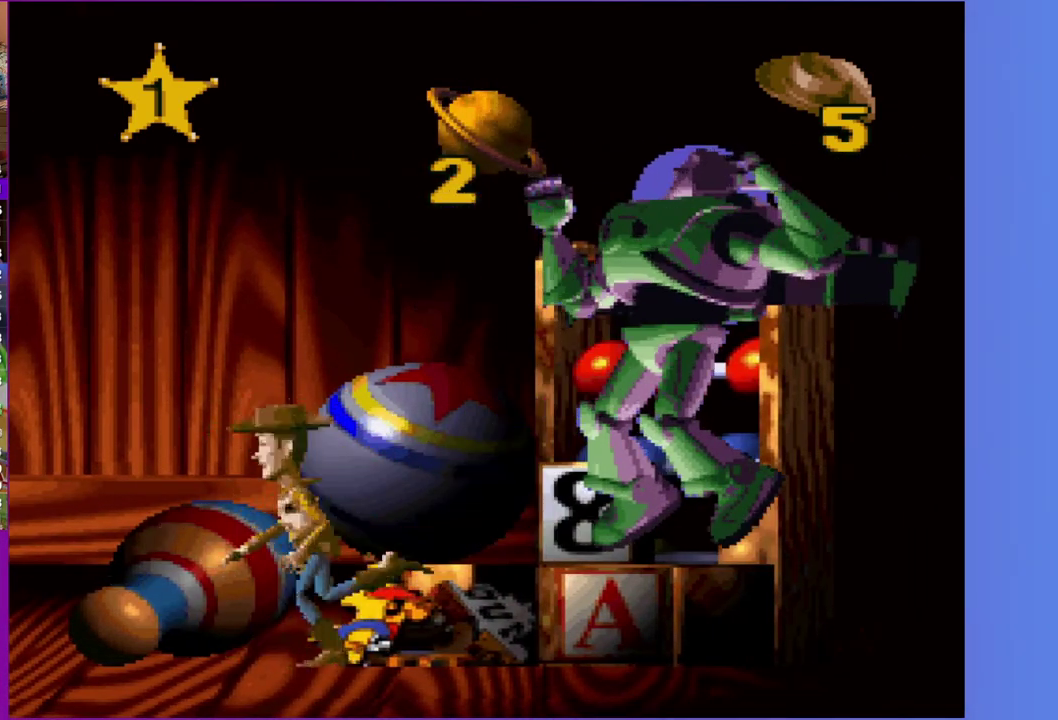
{"buttons": [], "events": [[450, "DPAD_LEFT", "up"]]}
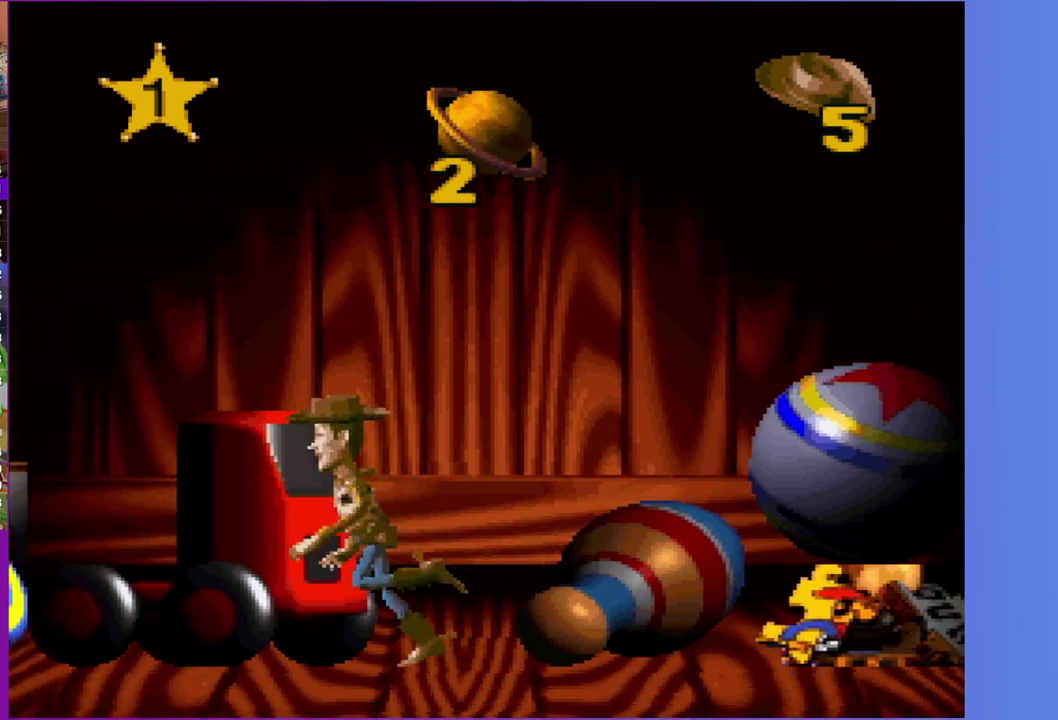
{"buttons": [], "events": [[133, "DPAD_RIGHT", "down"], [500, "DPAD_RIGHT", "up"]]}
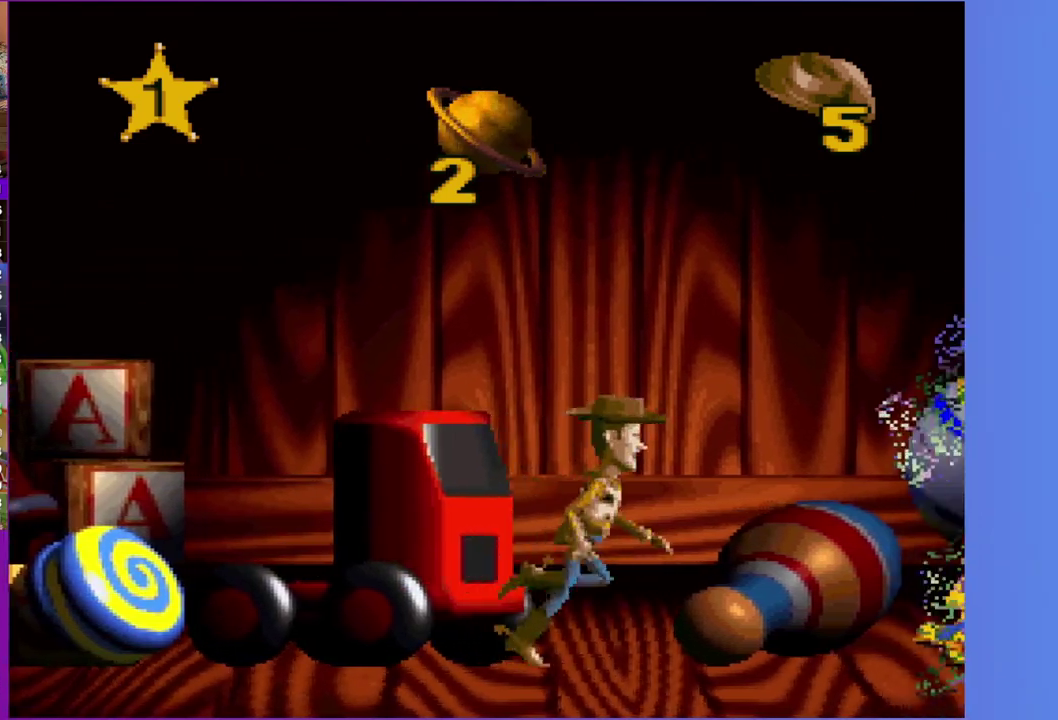
{"buttons": [], "events": [[333, "DPAD_RIGHT", "down"], [450, "DPAD_RIGHT", "up"]]}
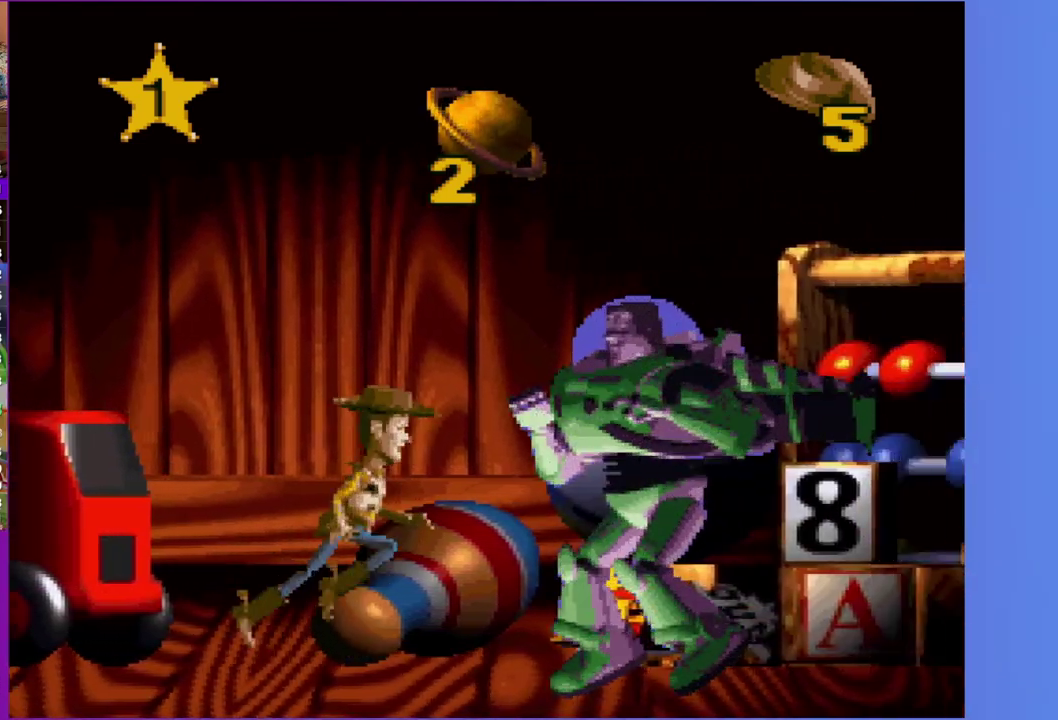
{"buttons": ["DPAD_DOWN"], "events": [[150, "DPAD_RIGHT", "down"], [300, "DPAD_RIGHT", "up"], [500, "DPAD_DOWN", "down"]]}
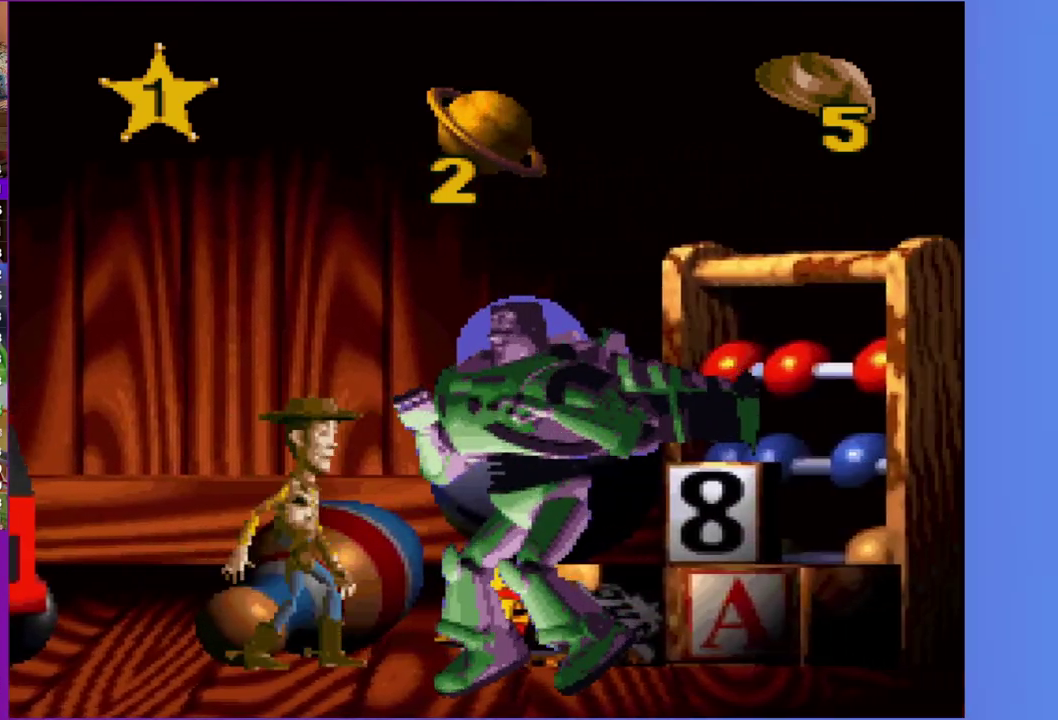
{"buttons": ["DPAD_DOWN"], "events": []}
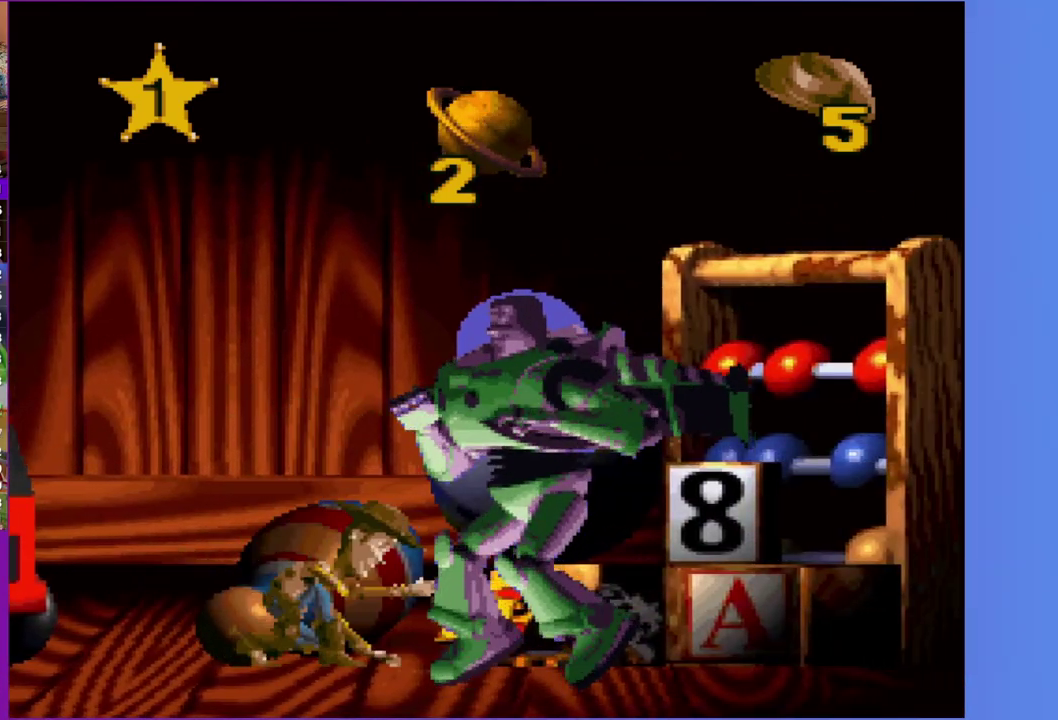
{"buttons": ["DPAD_DOWN"], "events": []}
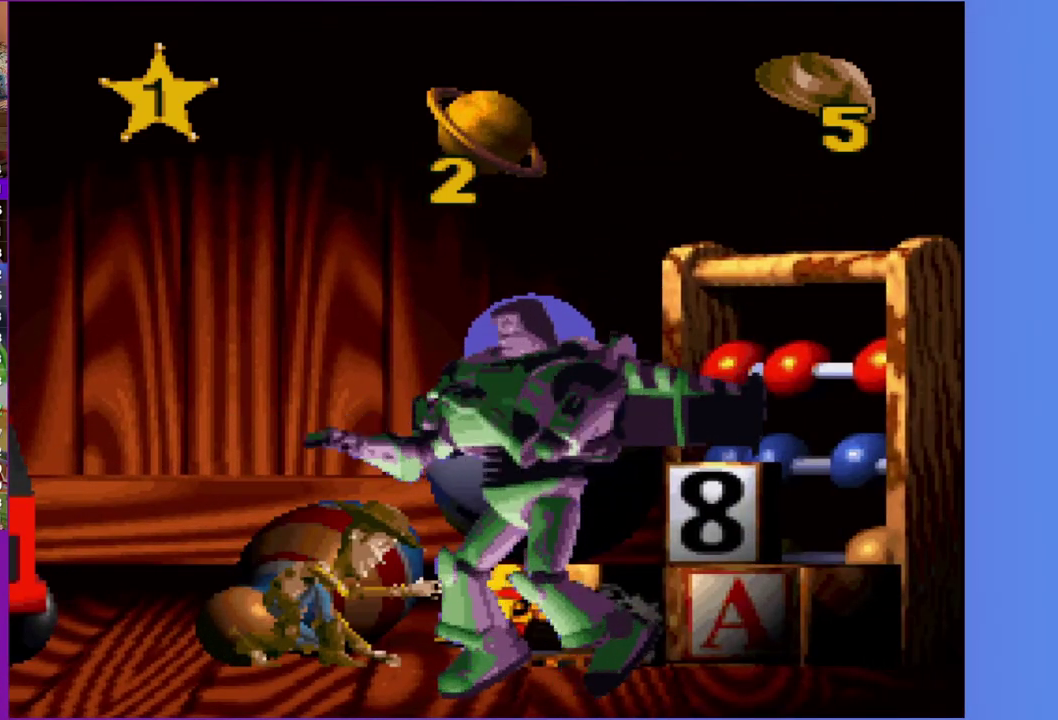
{"buttons": ["DPAD_DOWN"], "events": []}
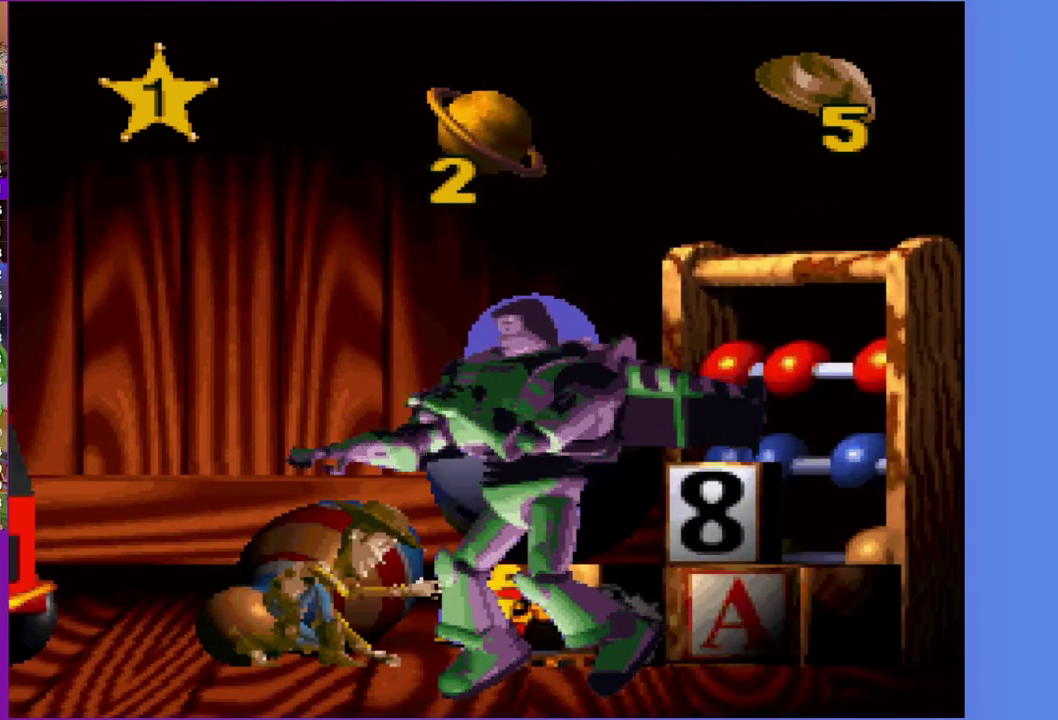
{"buttons": ["DPAD_UP"], "events": [[133, "DPAD_DOWN", "up"], [267, "DPAD_UP", "down"]]}
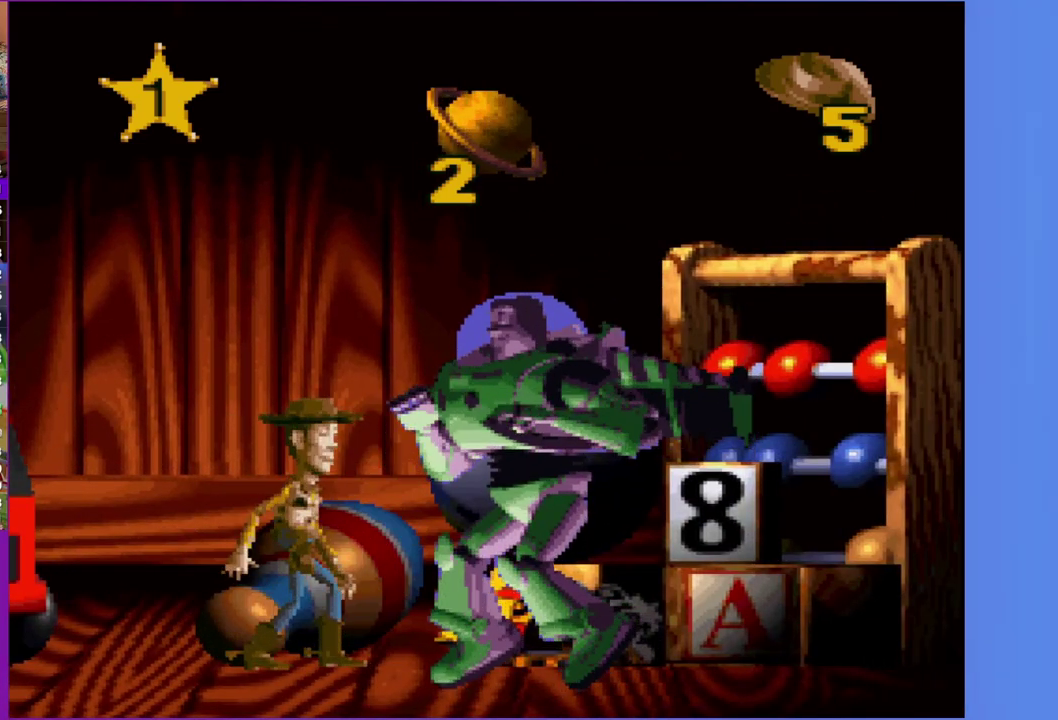
{"buttons": ["X", "DPAD_UP"], "events": [[400, "X", "down"]]}
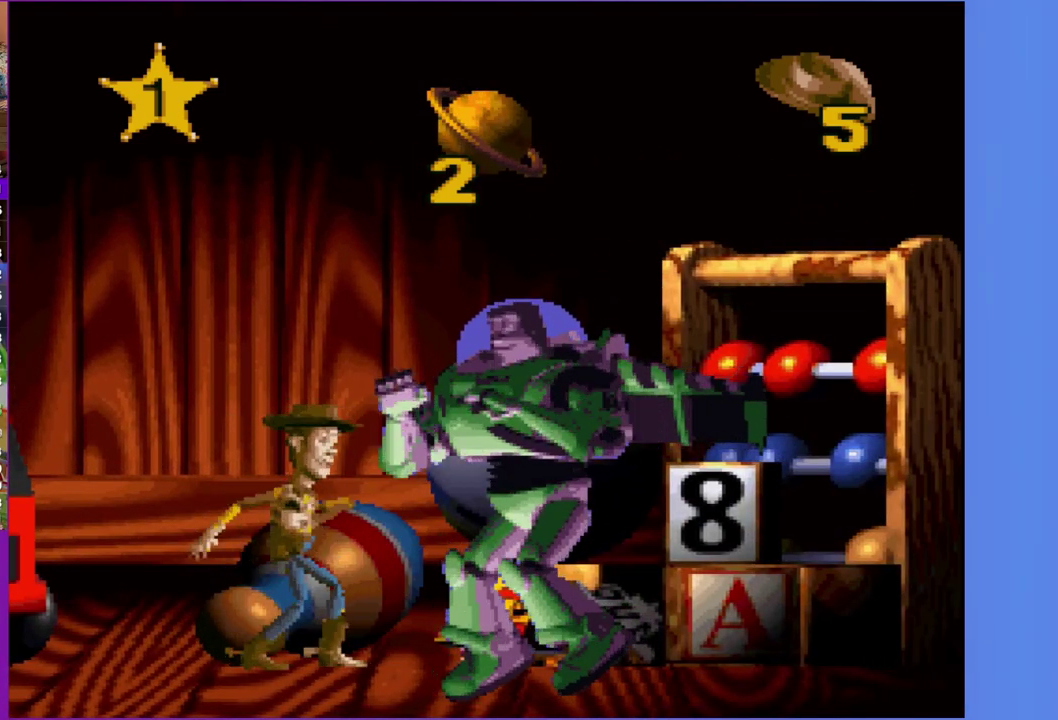
{"buttons": ["DPAD_LEFT"], "events": [[33, "X", "up"], [250, "DPAD_UP", "up"], [400, "DPAD_LEFT", "down"]]}
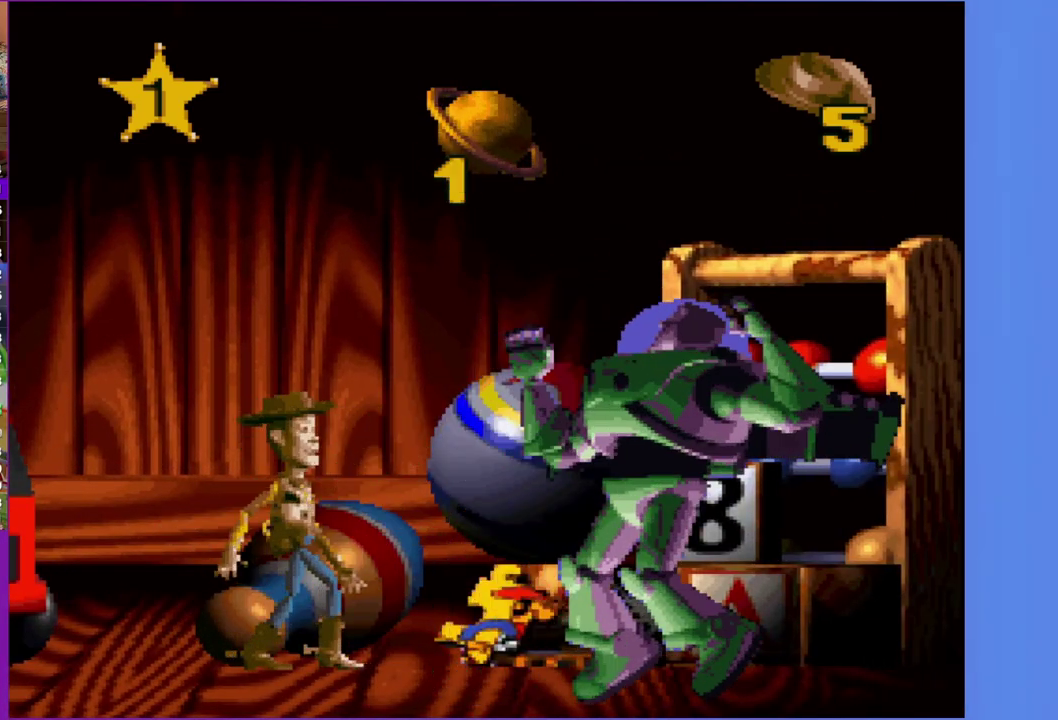
{"buttons": [], "events": [[433, "DPAD_LEFT", "up"]]}
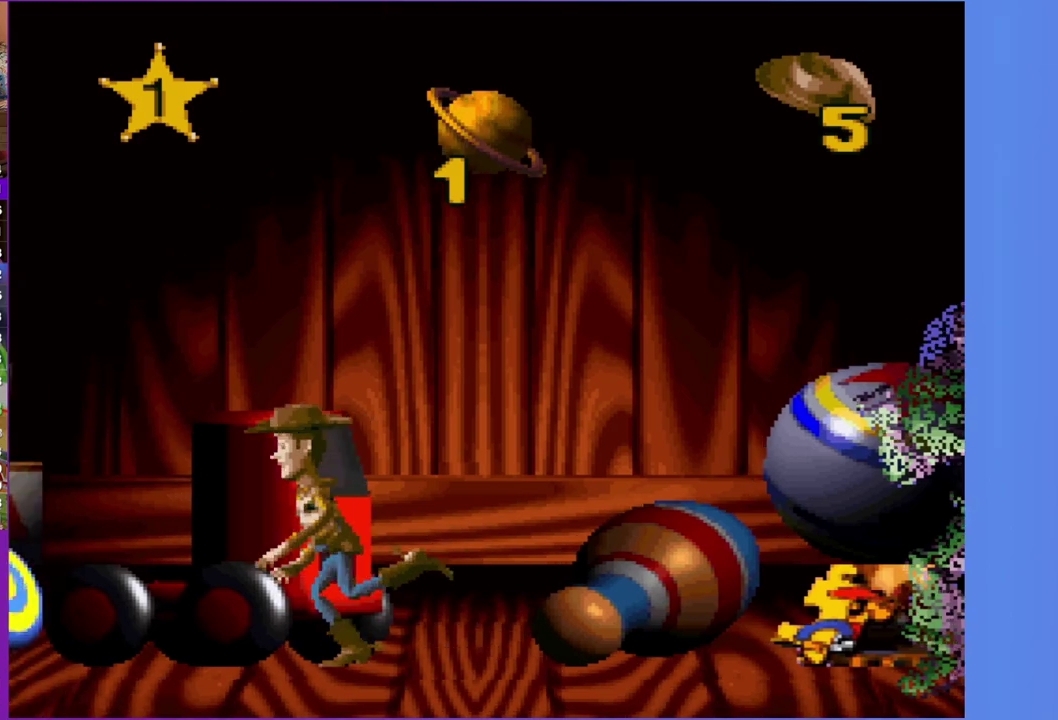
{"buttons": [], "events": [[117, "DPAD_RIGHT", "down"], [467, "DPAD_RIGHT", "up"]]}
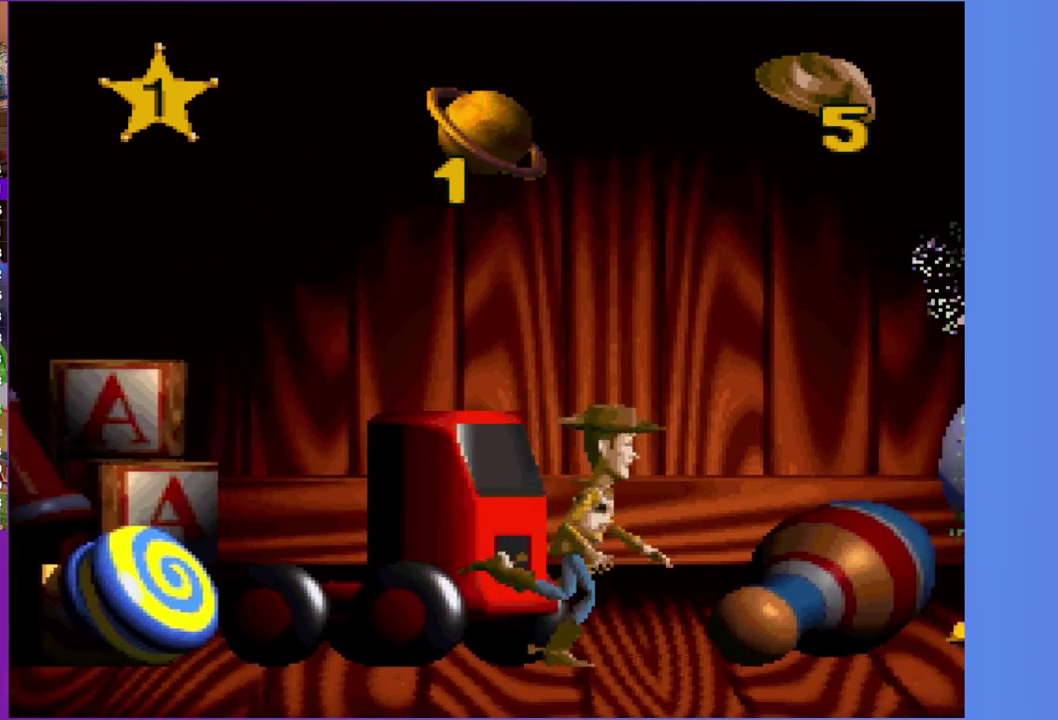
{"buttons": [], "events": [[217, "DPAD_RIGHT", "down"], [367, "DPAD_RIGHT", "up"]]}